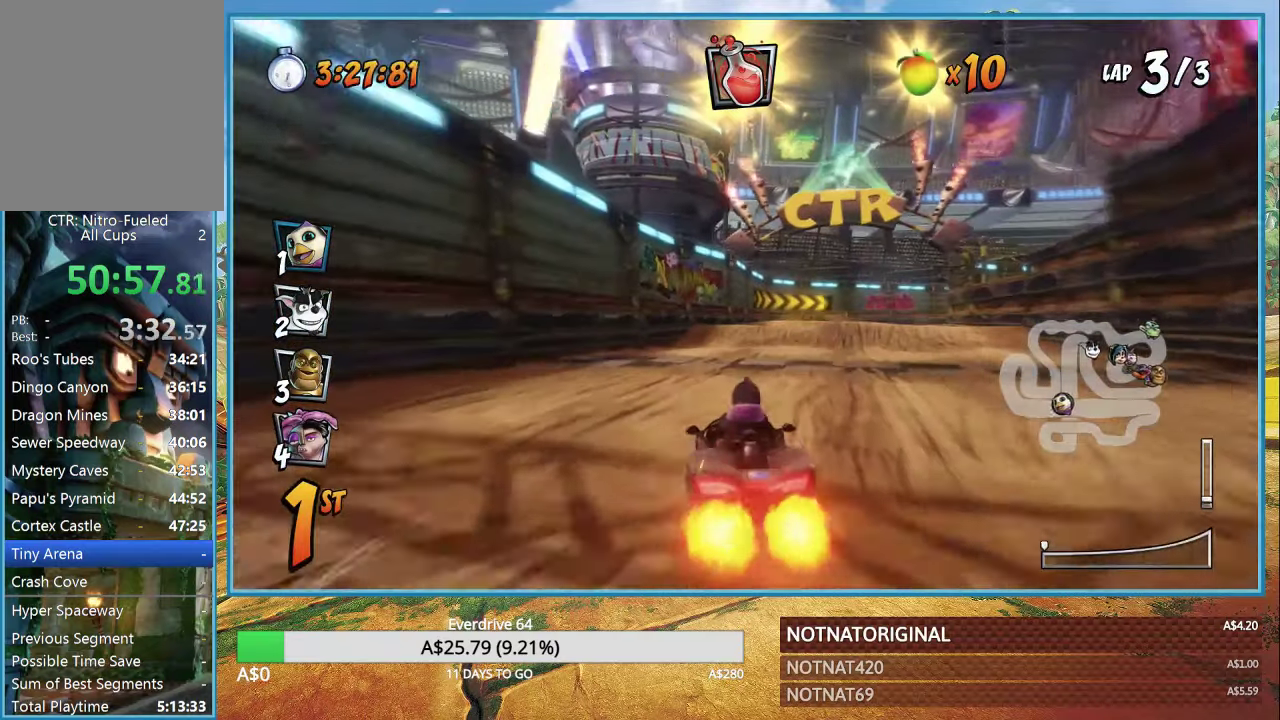
Gameplay with a controller (PlayStation layout); each line is a JSON object with the inputs held at the frame after it. "events" lists button and stick changes between this image and that frame as [ms after this image, input, new state], when the widget could be followed in between.
{"buttons": ["CROSS"], "left_stick": "right", "right_stick": "center", "events": [[100, "left_stick", "right"], [317, "R1", "up"]]}
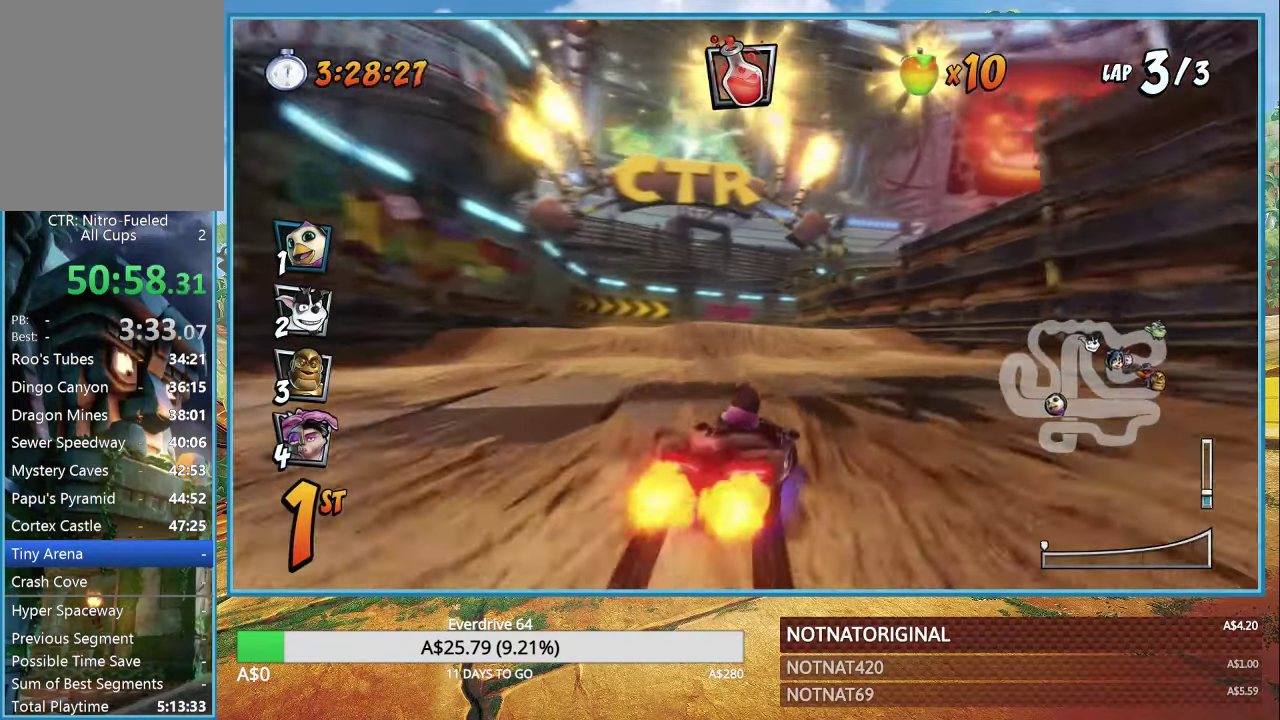
{"buttons": ["CROSS"], "left_stick": "center", "right_stick": "center", "events": [[100, "left_stick", "center"], [200, "CROSS", "up"], [300, "CROSS", "down"], [367, "CROSS", "up"], [467, "CROSS", "down"]]}
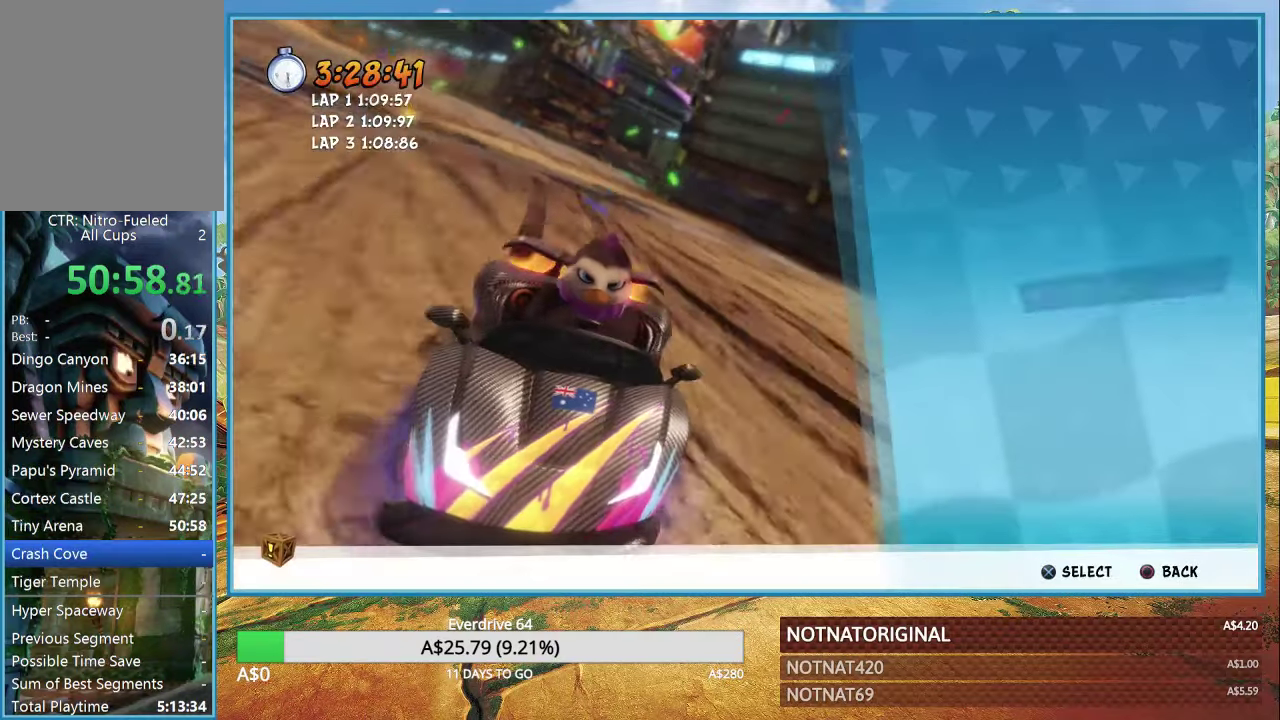
{"buttons": [], "left_stick": "center", "right_stick": "center", "events": [[34, "CROSS", "up"], [100, "CROSS", "down"], [184, "CROSS", "up"], [267, "CROSS", "down"], [317, "CROSS", "up"], [417, "CROSS", "down"], [484, "CROSS", "up"]]}
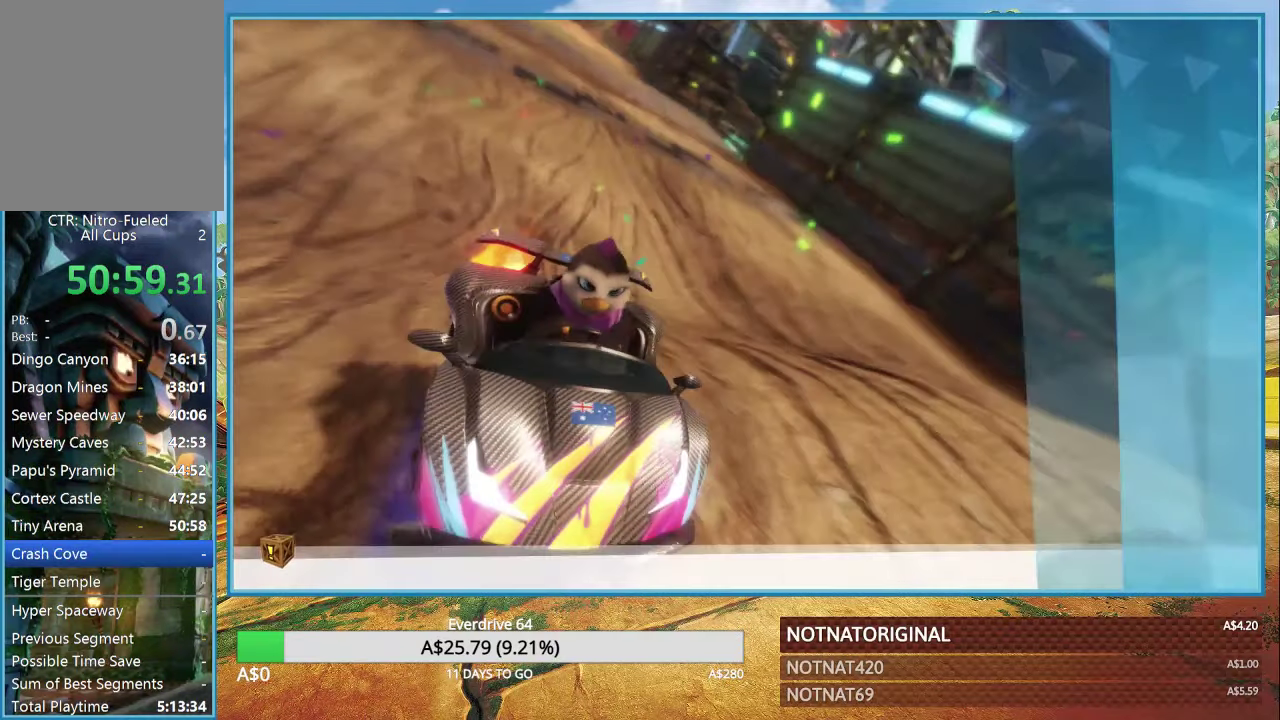
{"buttons": [], "left_stick": "center", "right_stick": "center", "events": [[84, "CROSS", "down"], [117, "CROSS", "up"], [167, "CROSS", "down"], [234, "CROSS", "up"], [300, "CROSS", "down"], [384, "CROSS", "up"]]}